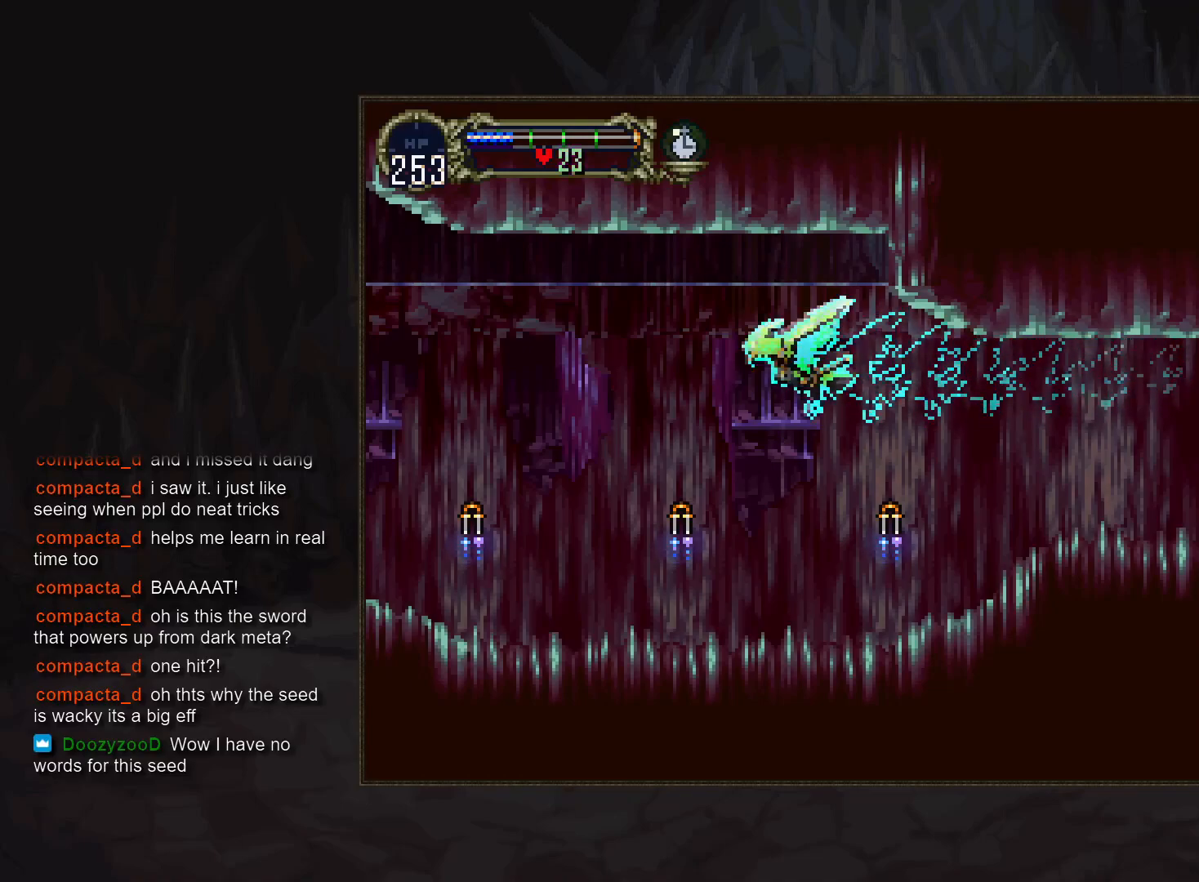
Gameplay with a controller (PlayStation layout); each line is a JSON object with the inputs held at the frame after it. "events" lists button and stick changes between this image and that frame as [ms after this image, input, new state], when the widget could be followed in between. Not read: CROSS DPAD_LEFT DPAD_RIGHT DPAD_UP L3 R3.
{"buttons": [], "events": [[17, "DPAD_DOWN", "down"], [150, "DPAD_DOWN", "up"], [350, "DPAD_DOWN", "down"], [500, "DPAD_DOWN", "up"]]}
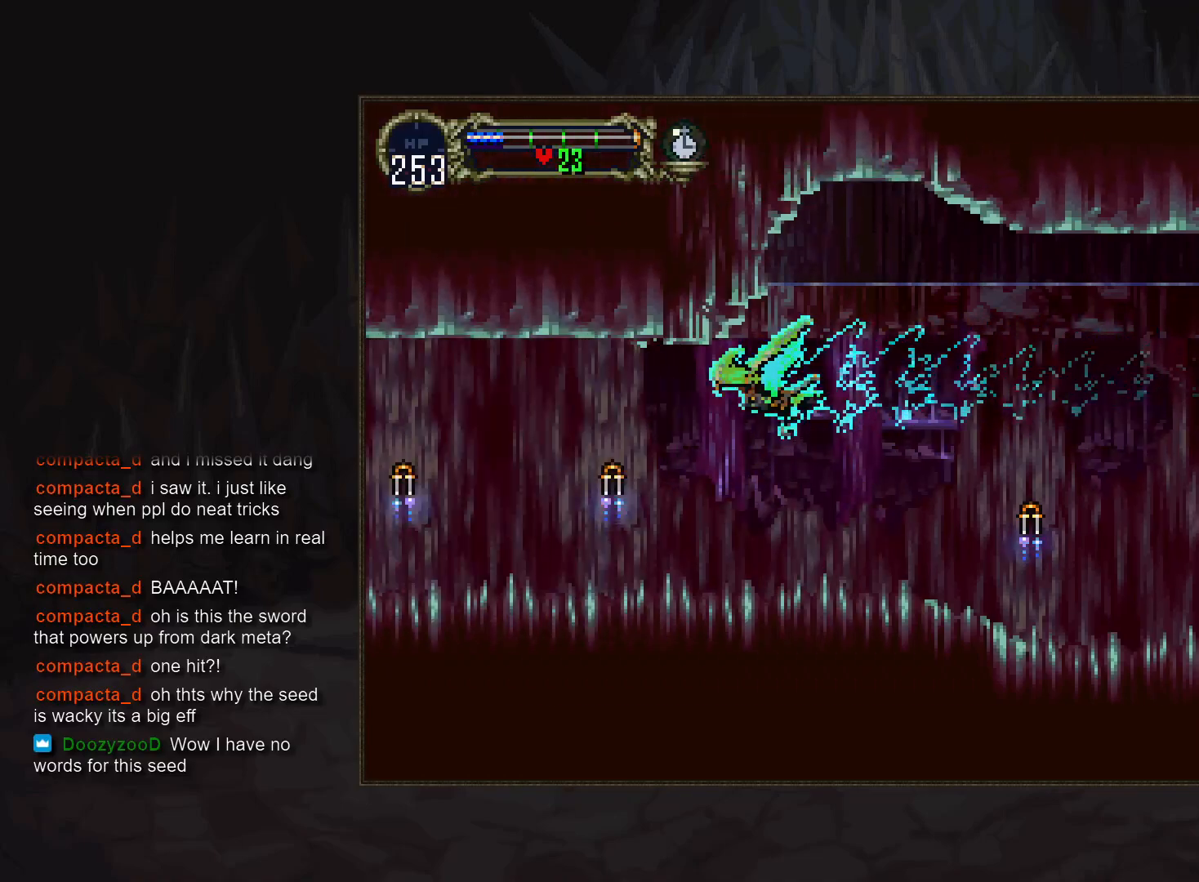
{"buttons": ["R1"], "events": [[500, "R1", "down"]]}
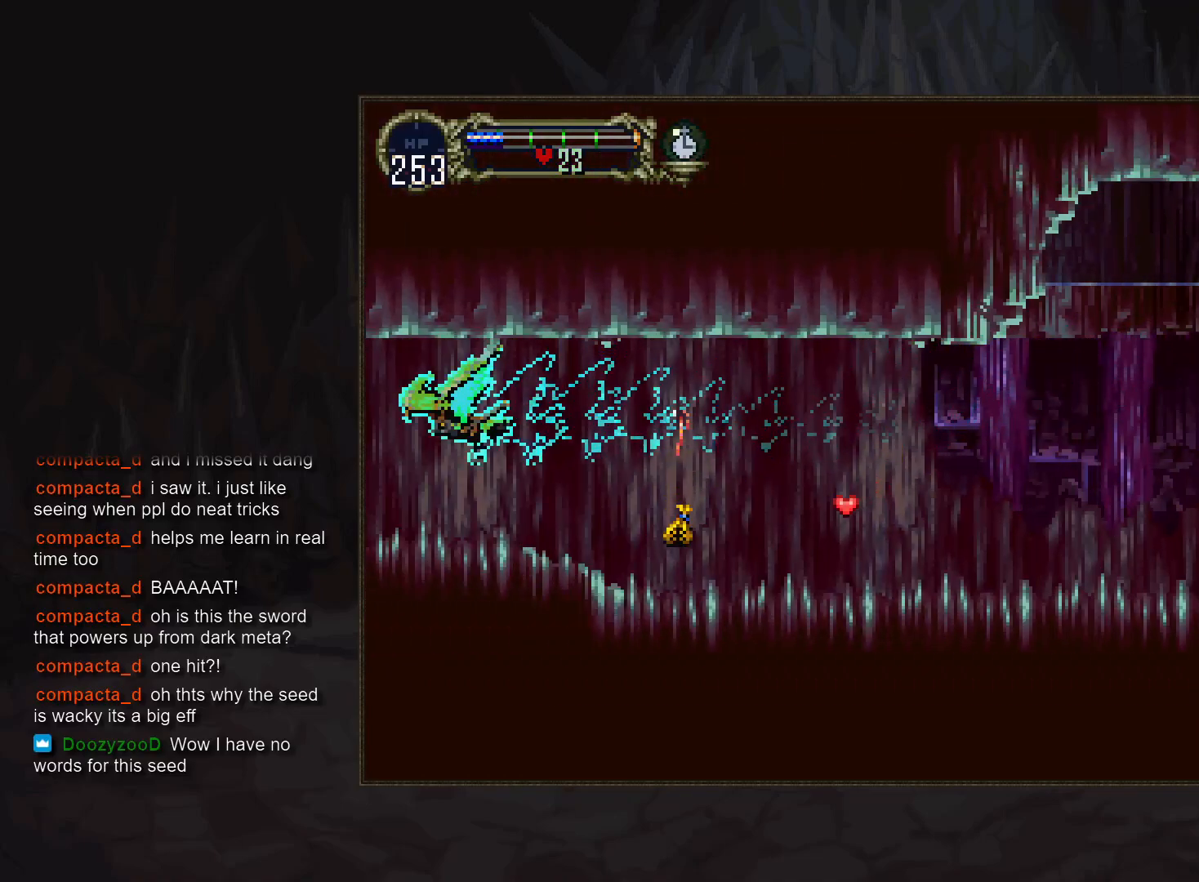
{"buttons": [], "events": [[383, "R1", "up"]]}
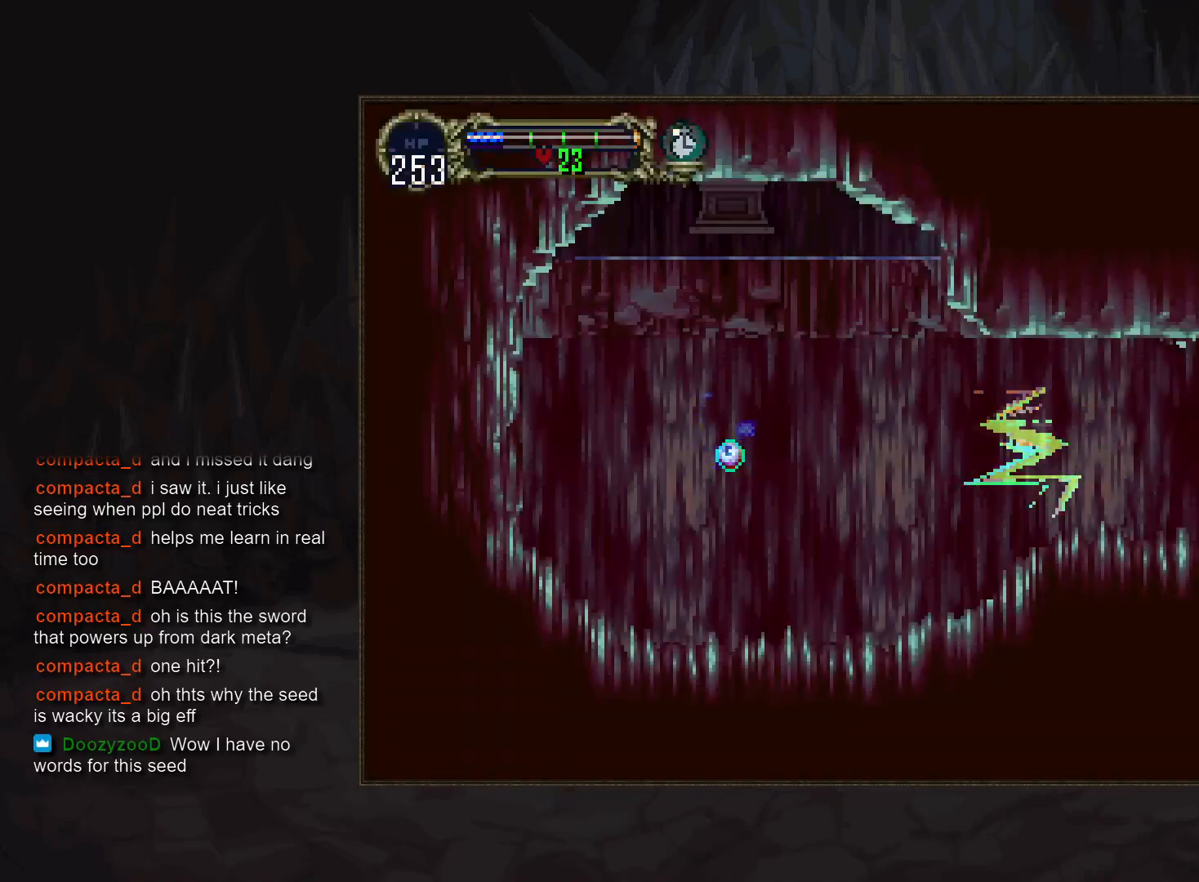
{"buttons": ["DPAD_DOWN"], "events": [[67, "DPAD_DOWN", "down"]]}
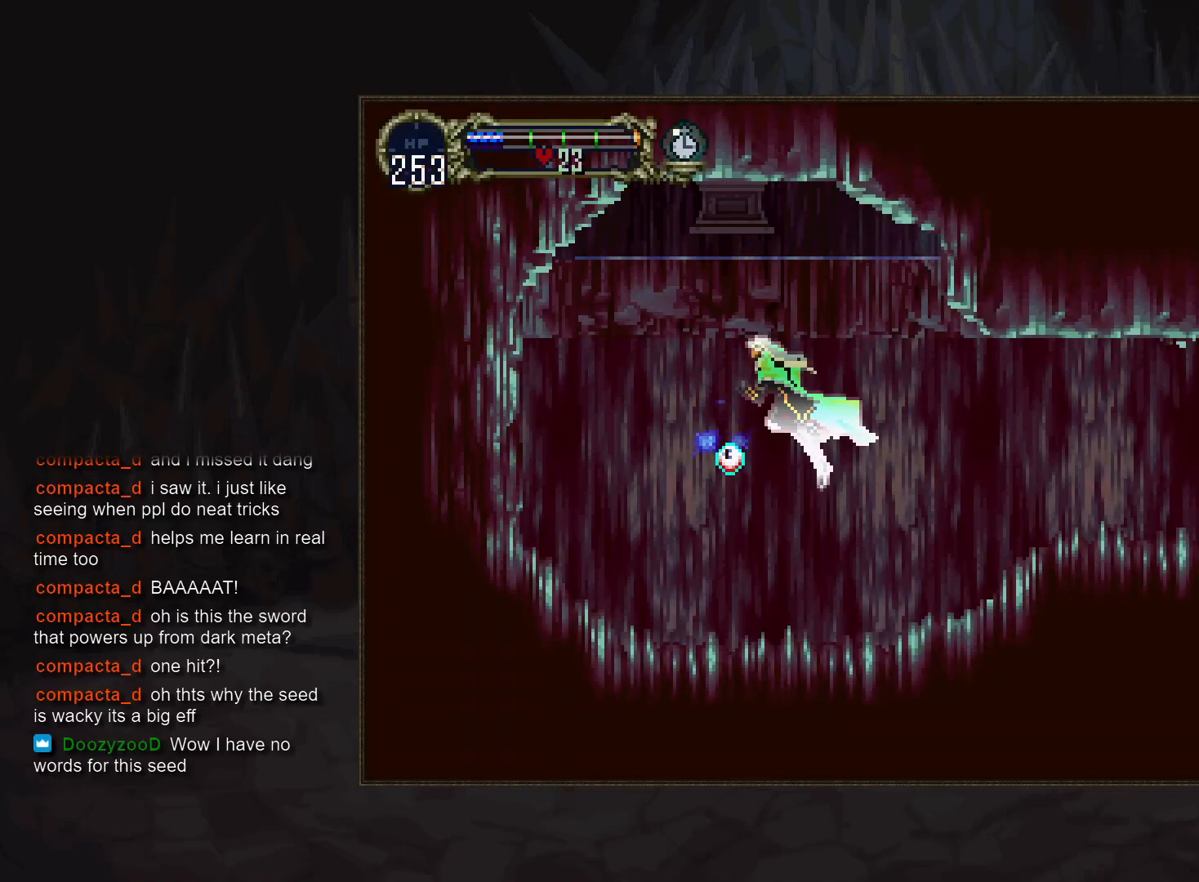
{"buttons": [], "events": [[83, "DPAD_DOWN", "up"]]}
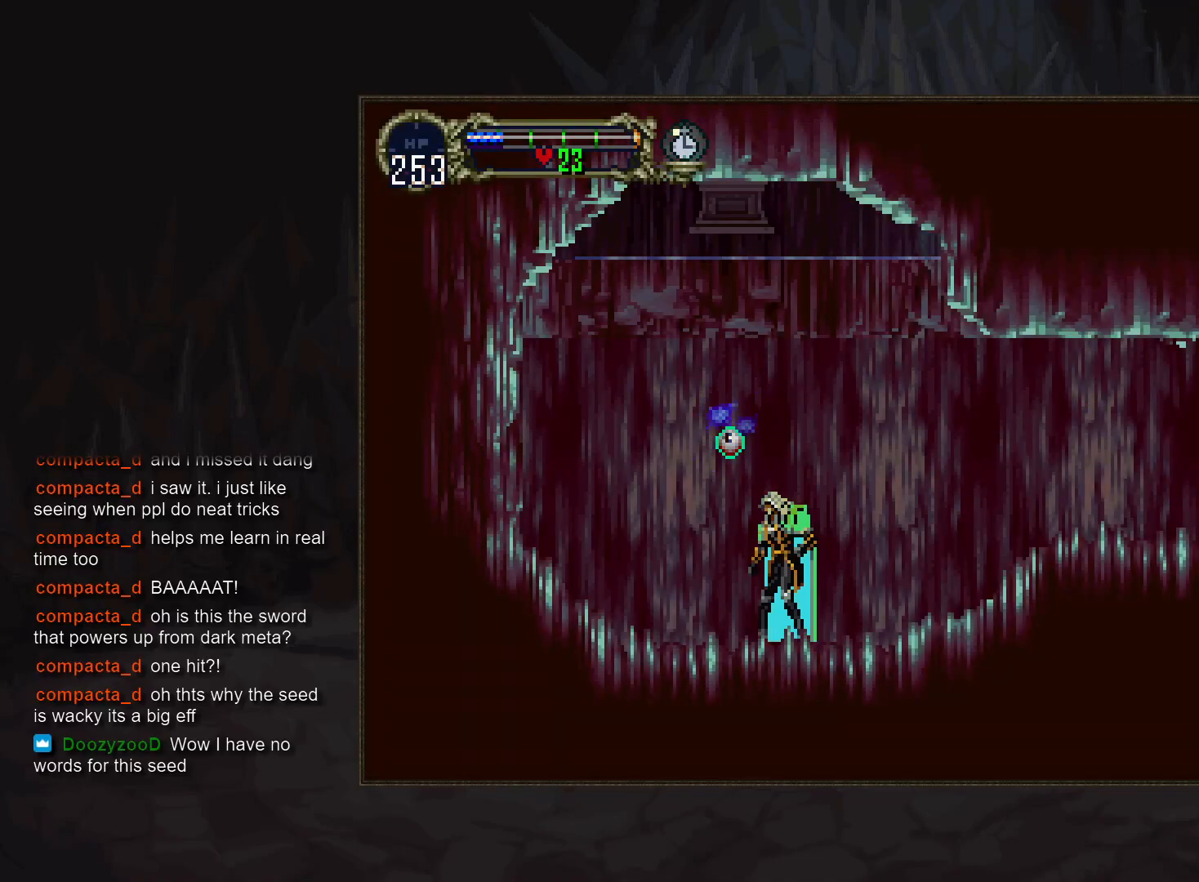
{"buttons": [], "events": [[17, "R1", "down"], [333, "R1", "up"]]}
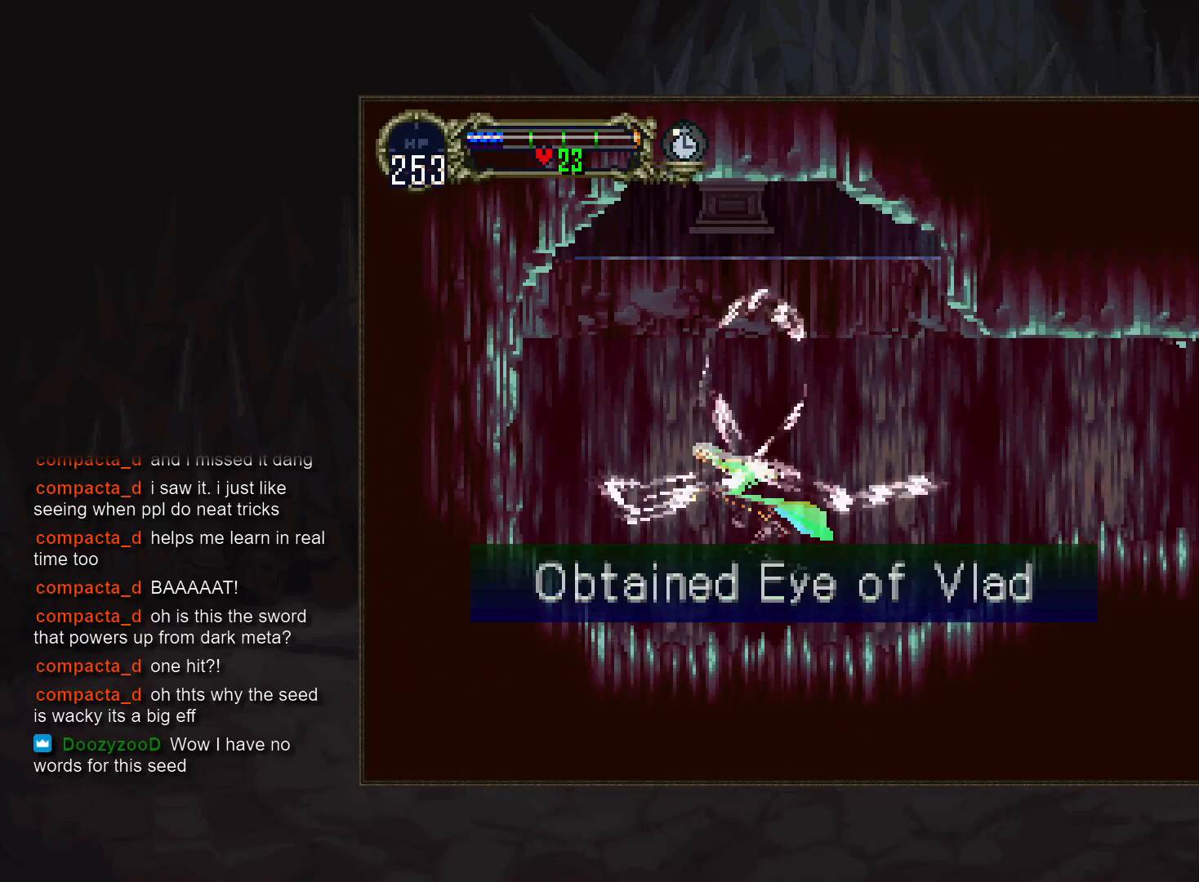
{"buttons": [], "events": []}
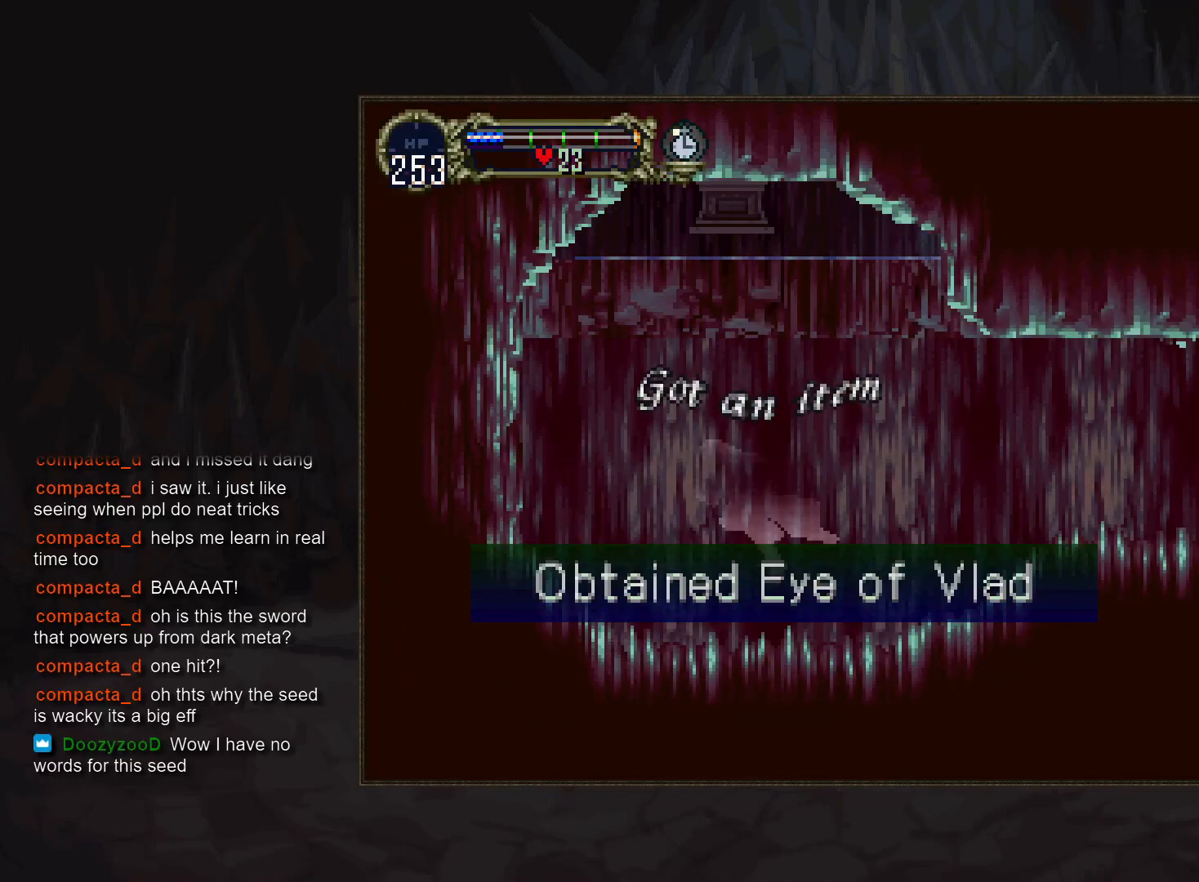
{"buttons": [], "events": []}
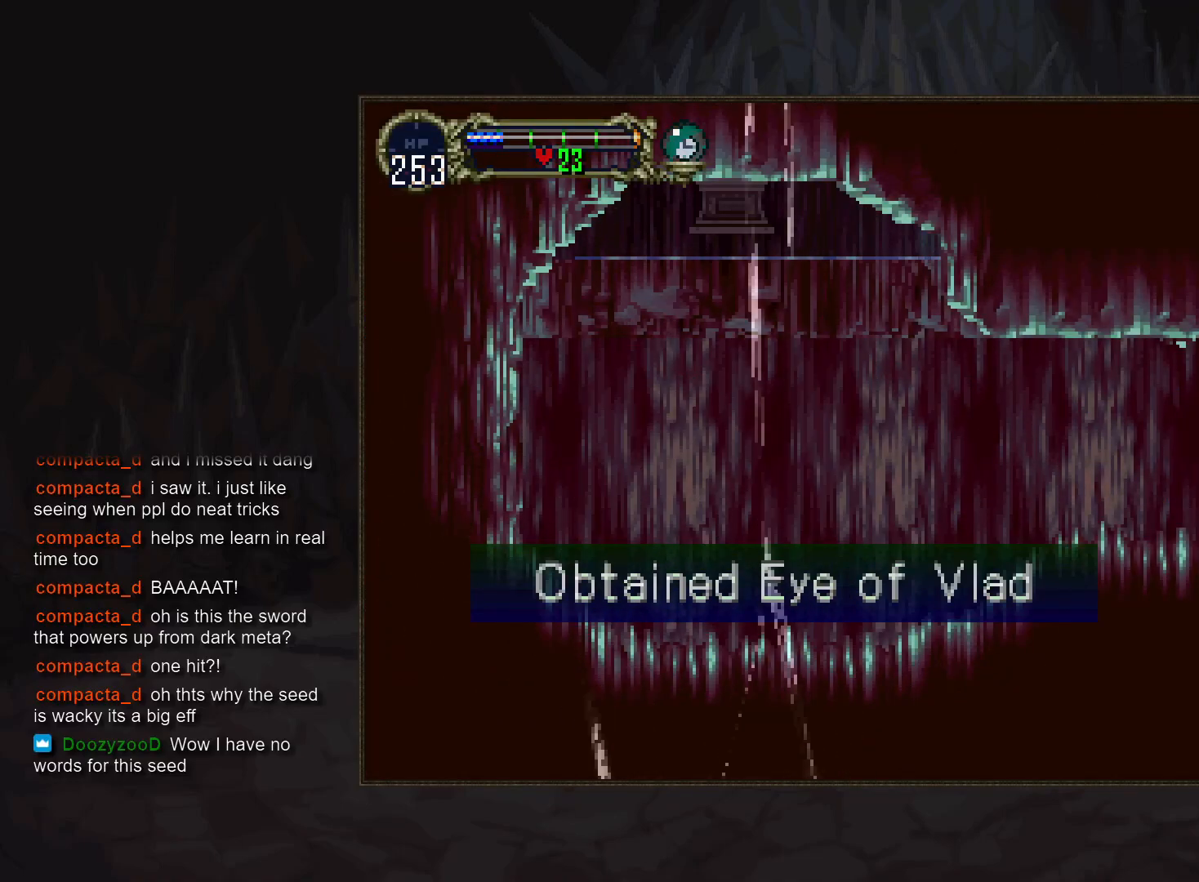
{"buttons": [], "events": []}
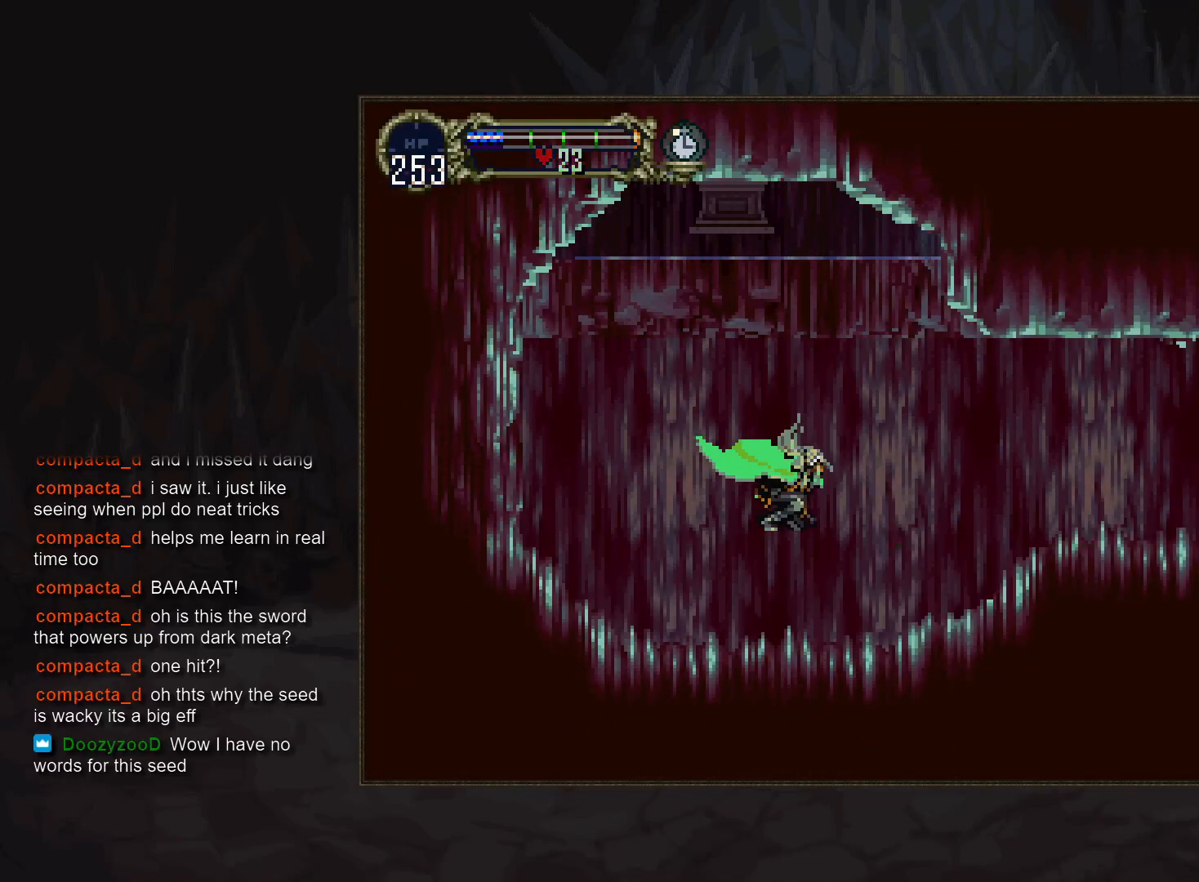
{"buttons": [], "events": [[167, "DPAD_DOWN", "down"], [250, "DPAD_DOWN", "up"]]}
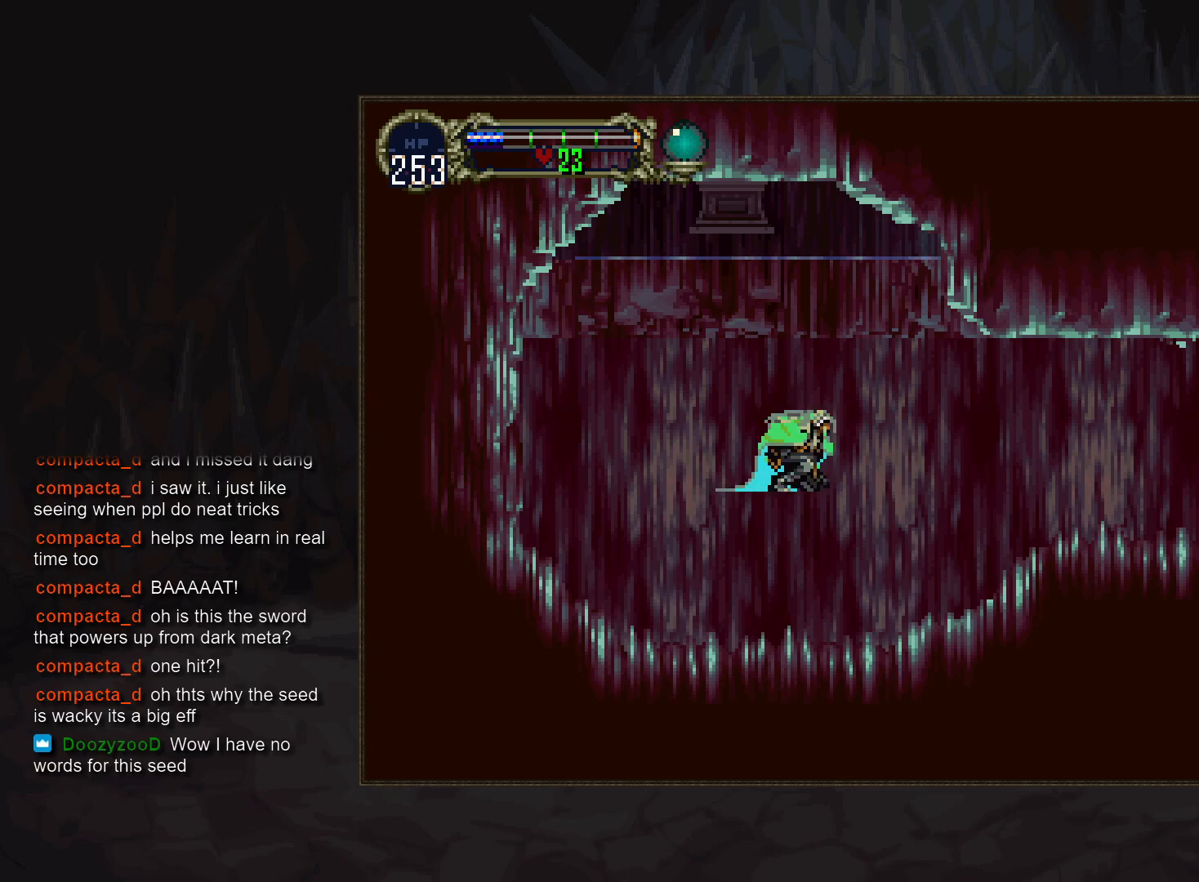
{"buttons": [], "events": []}
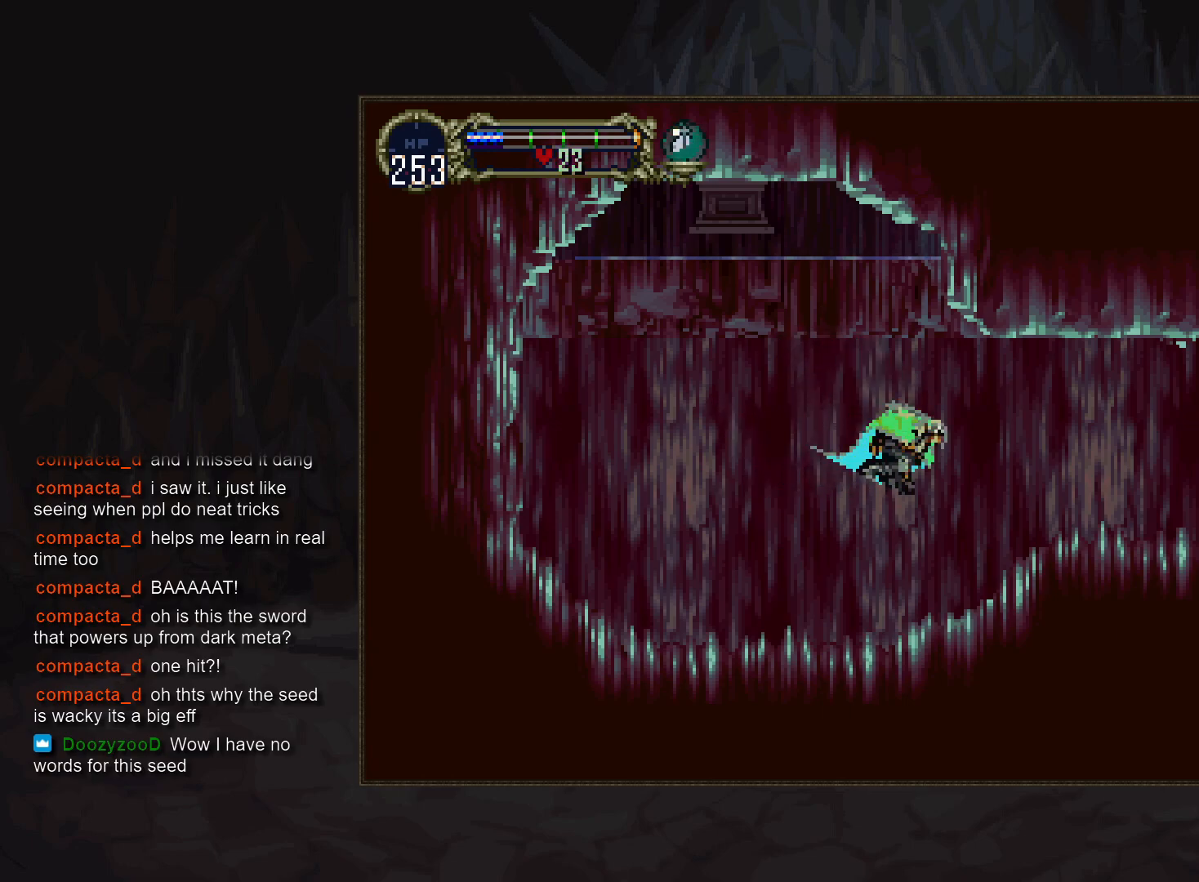
{"buttons": [], "events": [[100, "DPAD_DOWN", "down"], [233, "DPAD_DOWN", "up"]]}
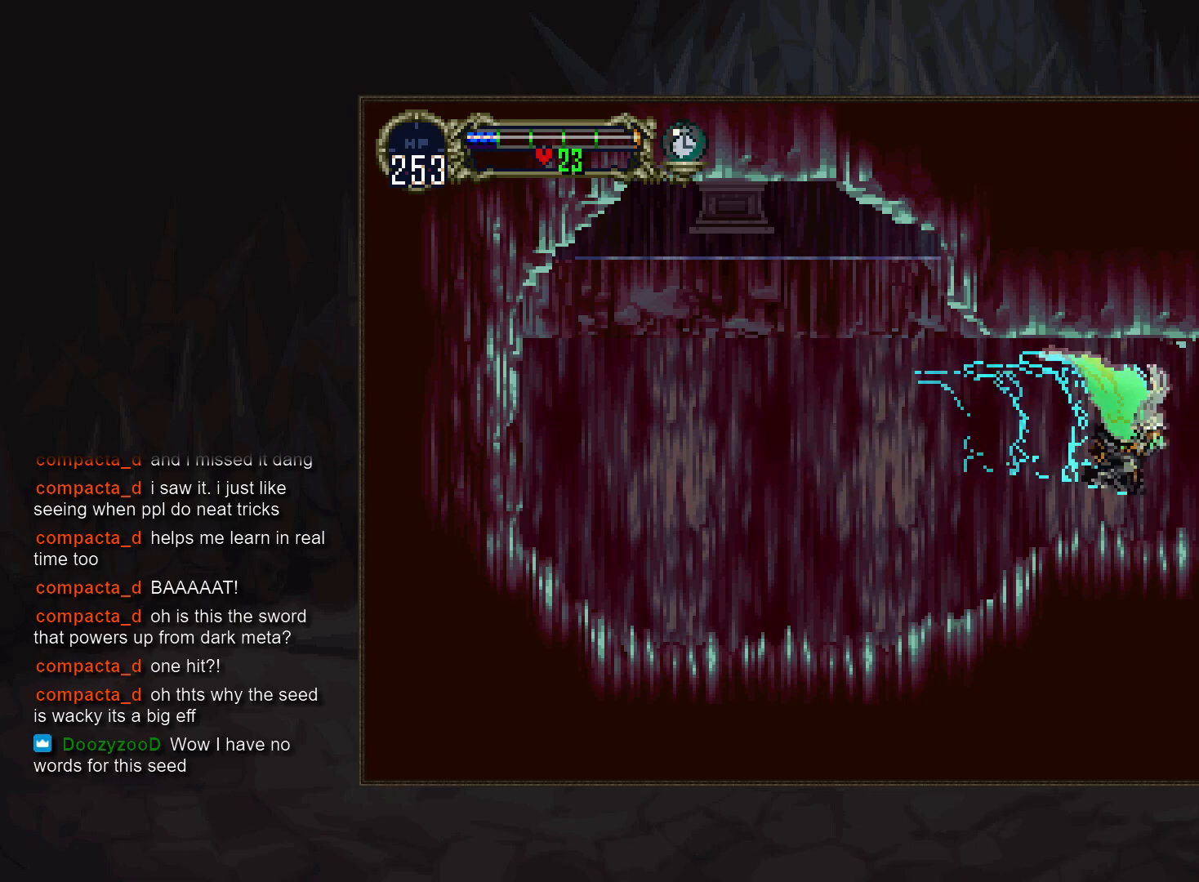
{"buttons": [], "events": []}
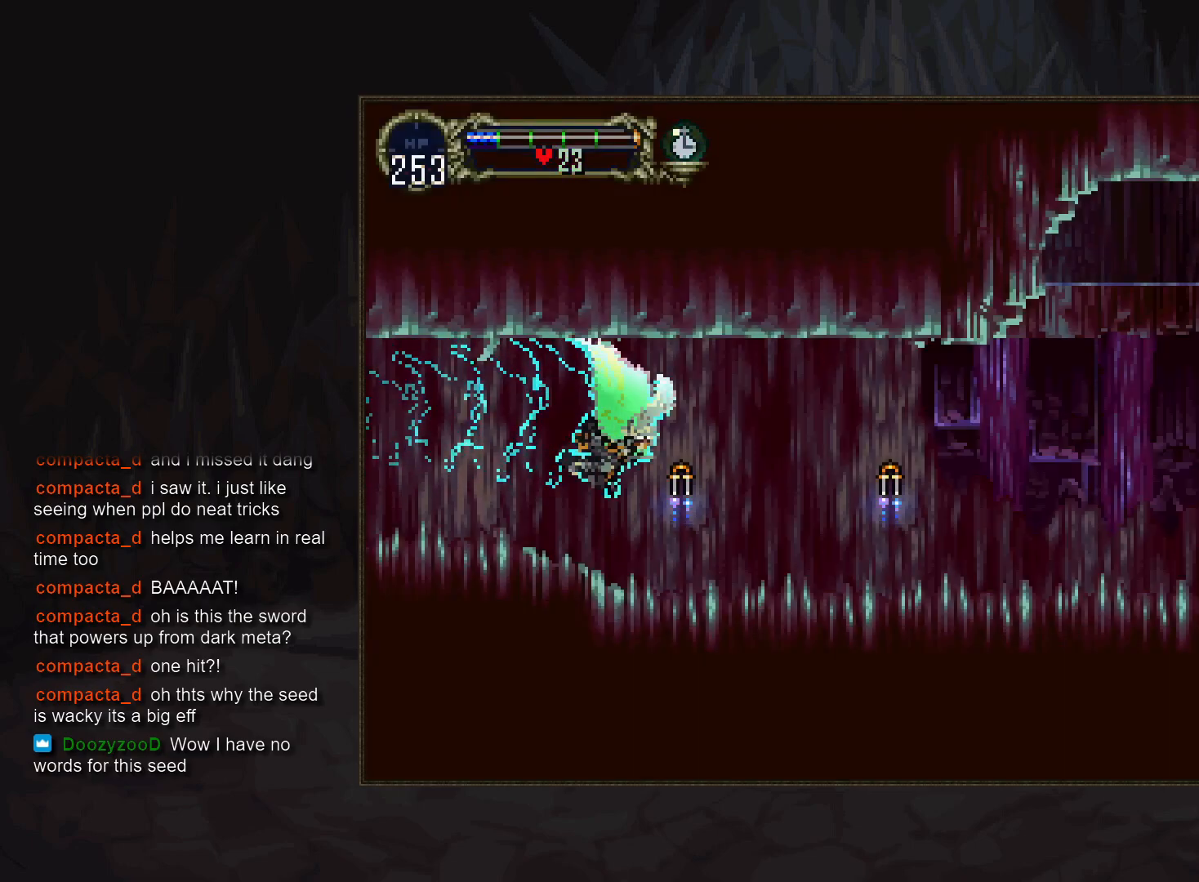
{"buttons": [], "events": [[267, "DPAD_DOWN", "down"], [417, "DPAD_DOWN", "up"]]}
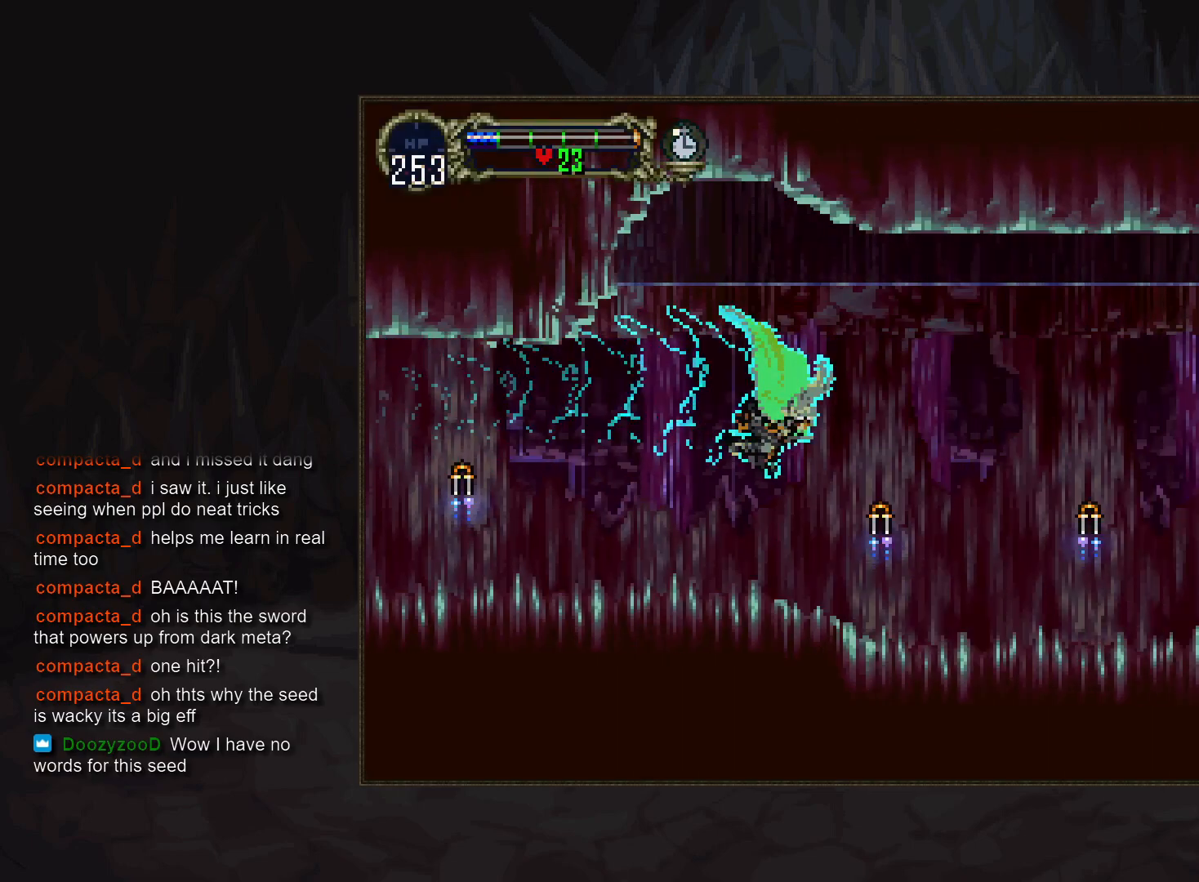
{"buttons": [], "events": []}
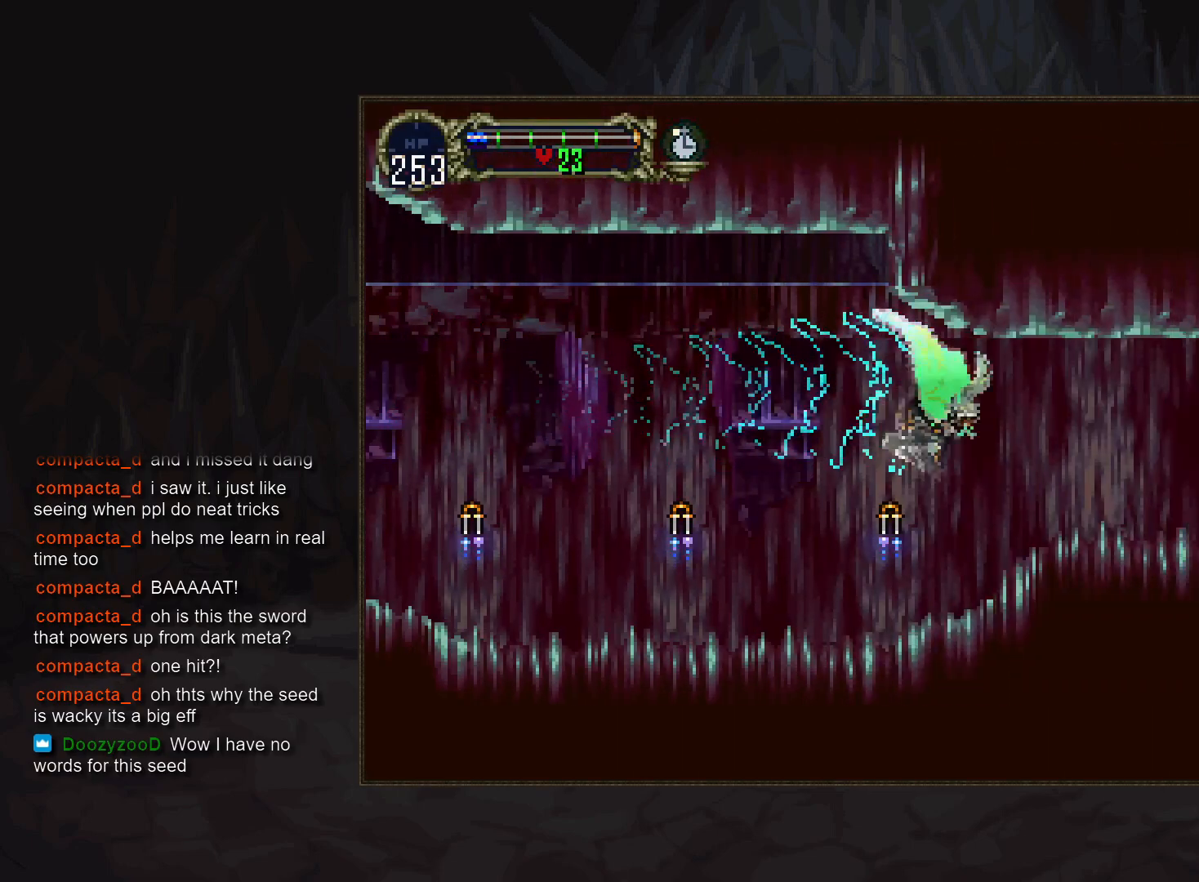
{"buttons": [], "events": [[83, "DPAD_DOWN", "down"], [233, "DPAD_DOWN", "up"]]}
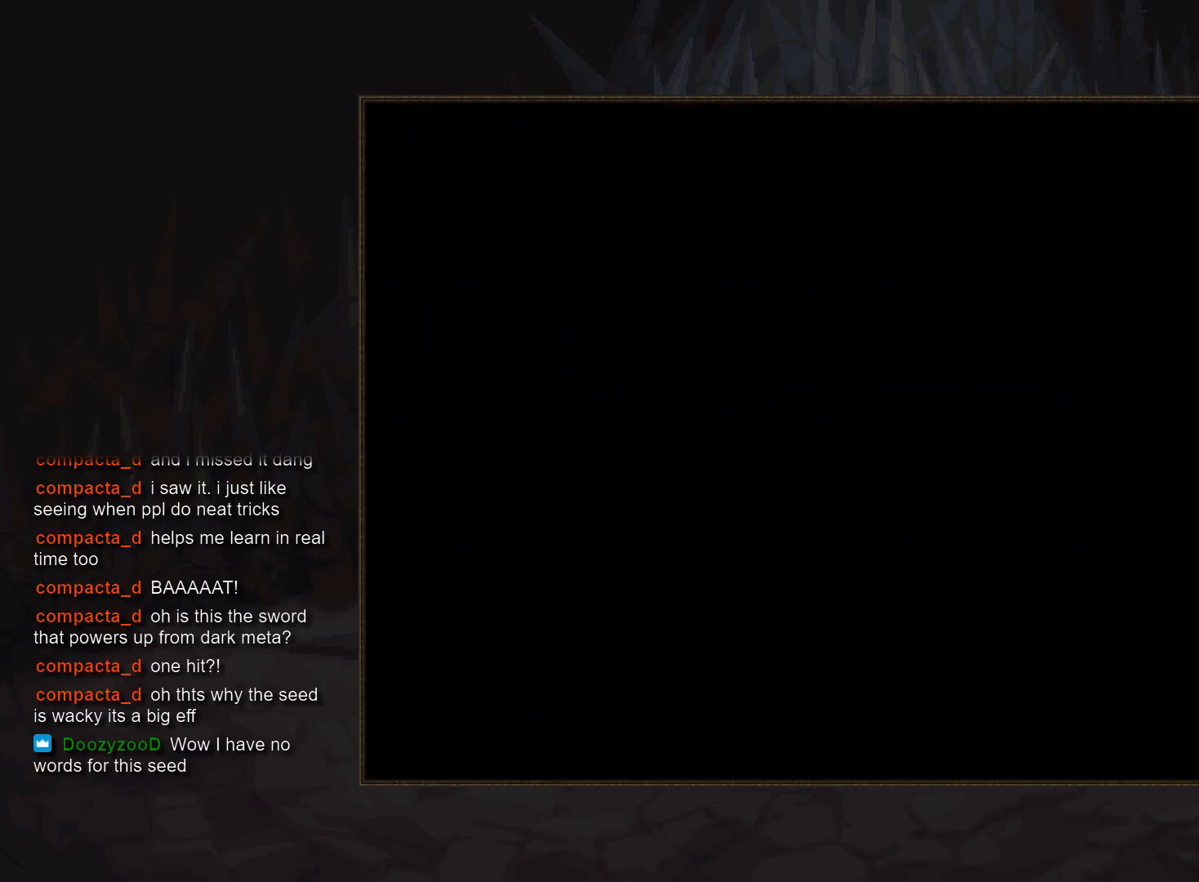
{"buttons": [], "events": []}
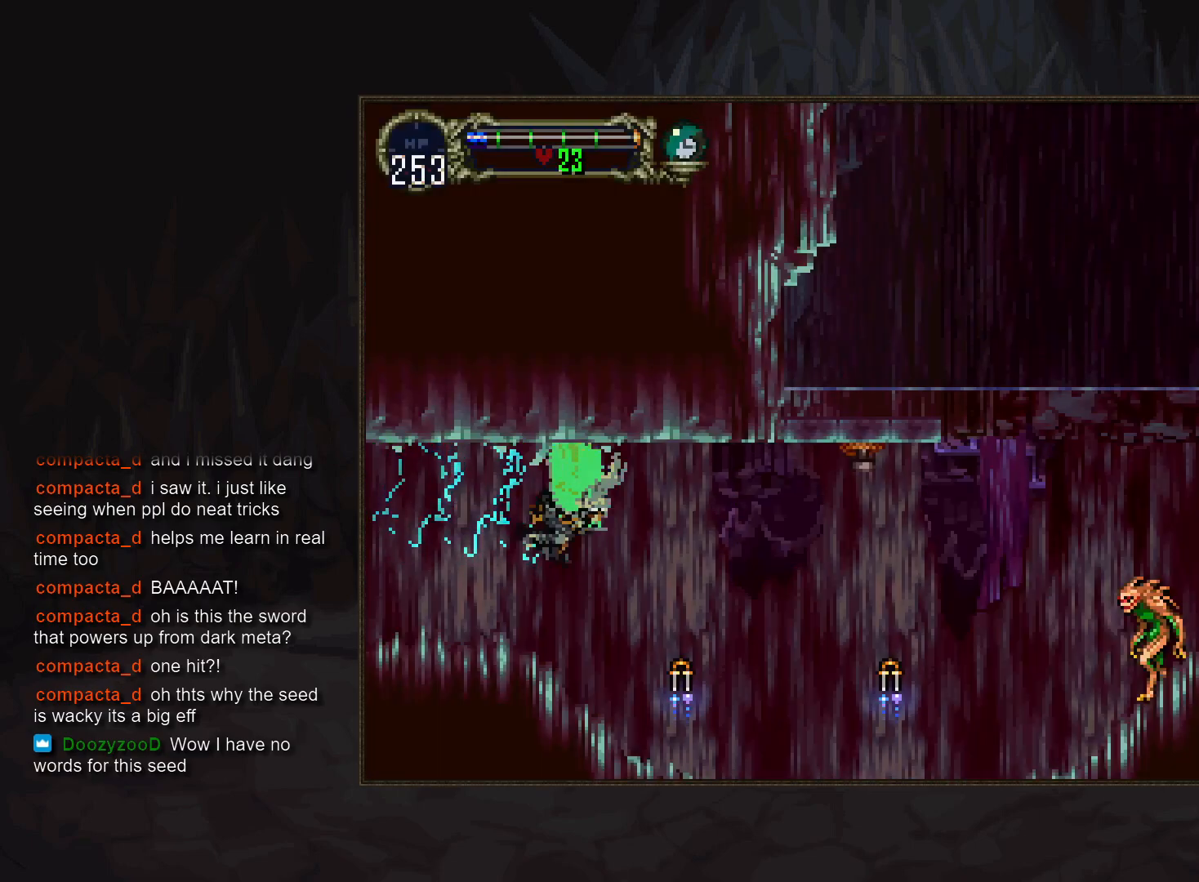
{"buttons": ["DPAD_DOWN"], "events": [[367, "DPAD_DOWN", "down"]]}
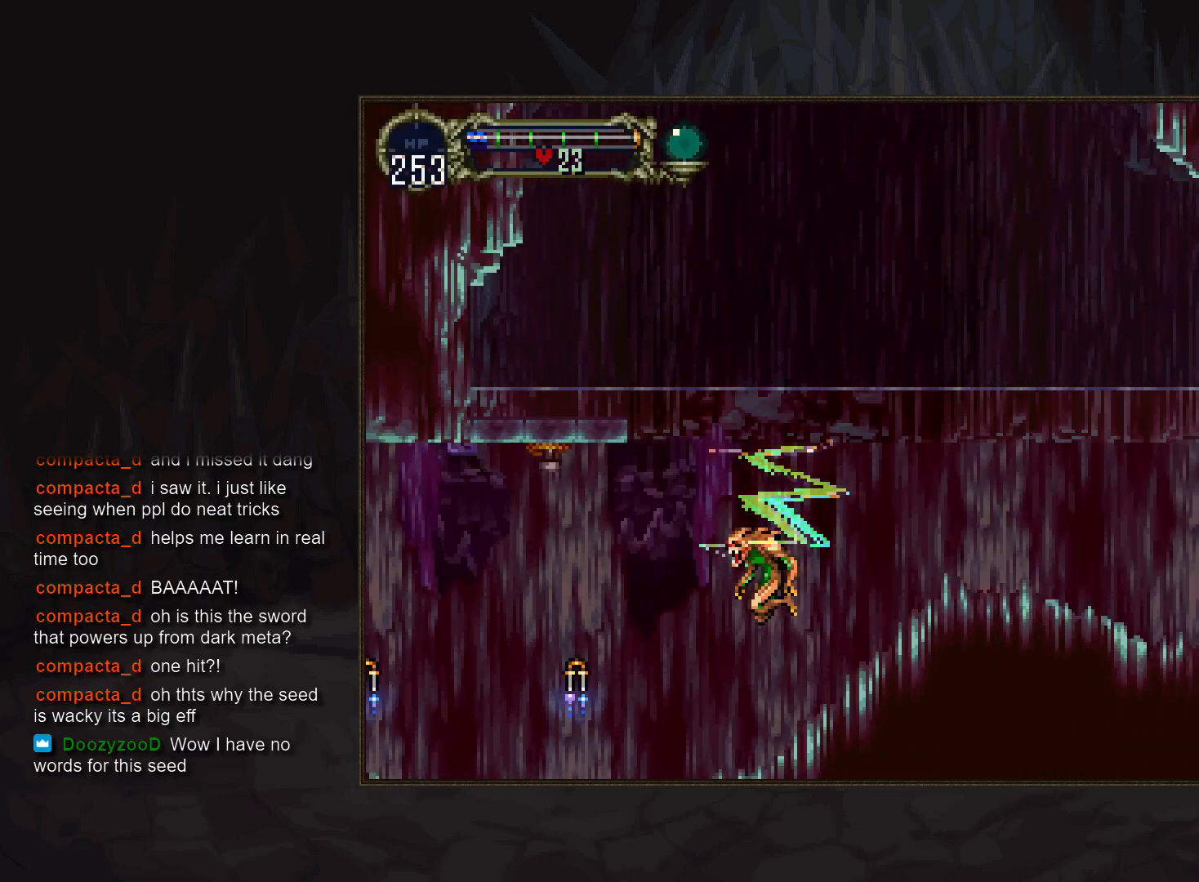
{"buttons": ["CIRCLE"], "events": [[50, "DPAD_DOWN", "up"], [467, "CIRCLE", "down"]]}
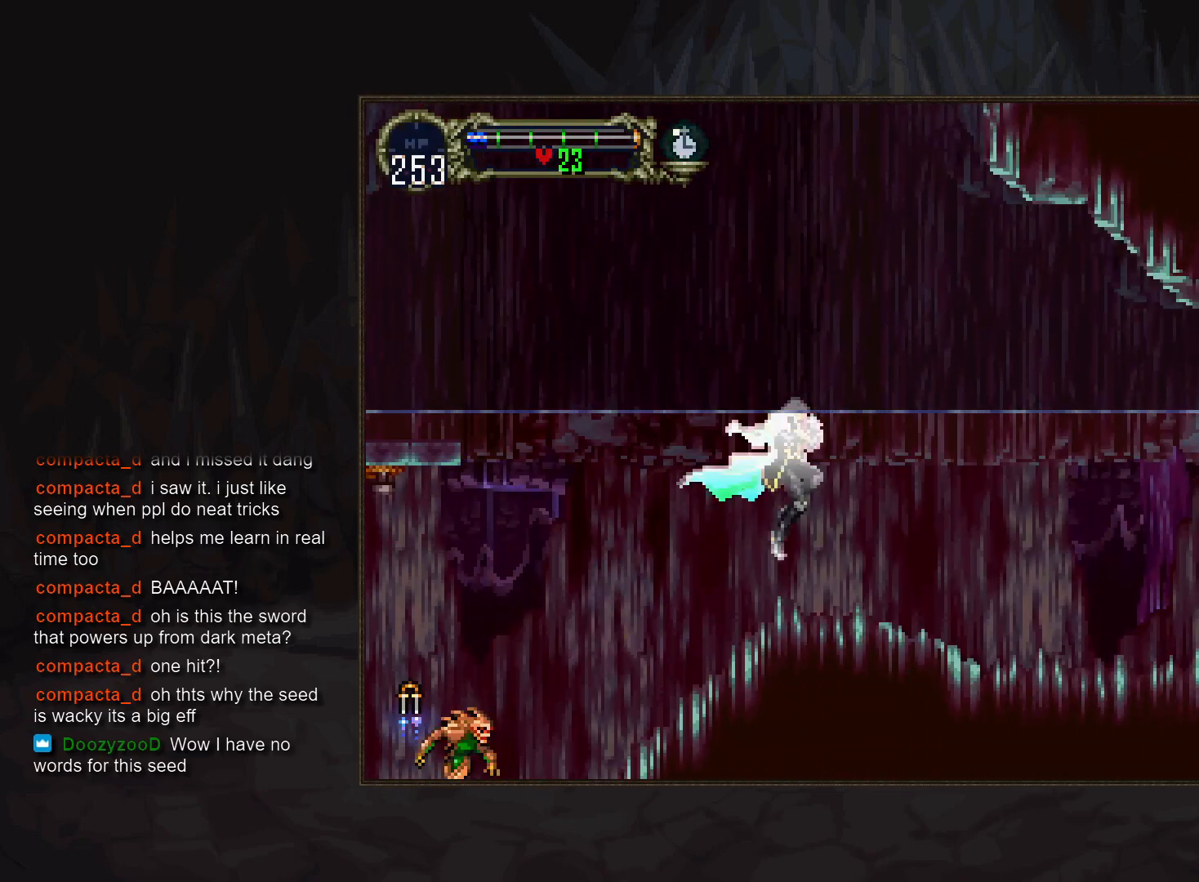
{"buttons": [], "events": [[67, "CIRCLE", "up"]]}
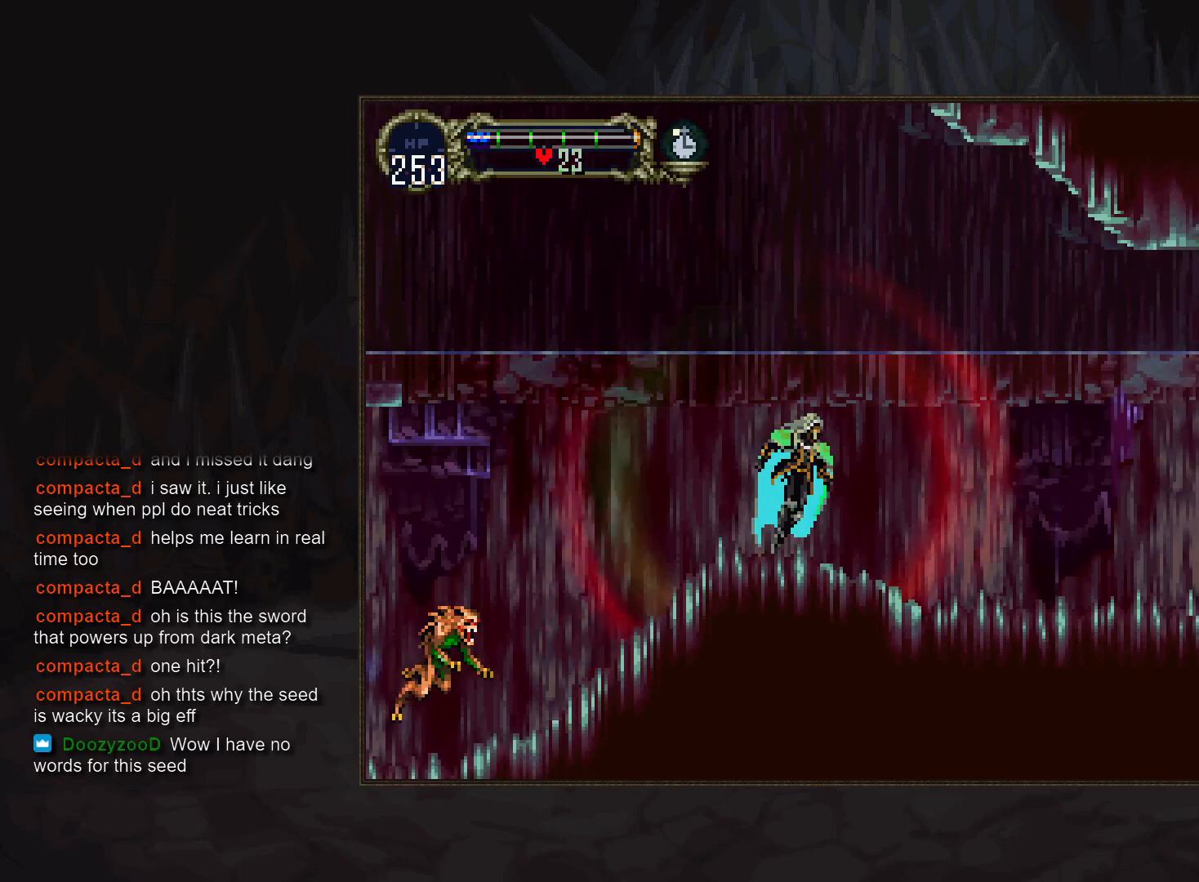
{"buttons": [], "events": [[150, "TRIANGLE", "down"], [250, "R1", "down"], [300, "TRIANGLE", "up"], [350, "R1", "up"]]}
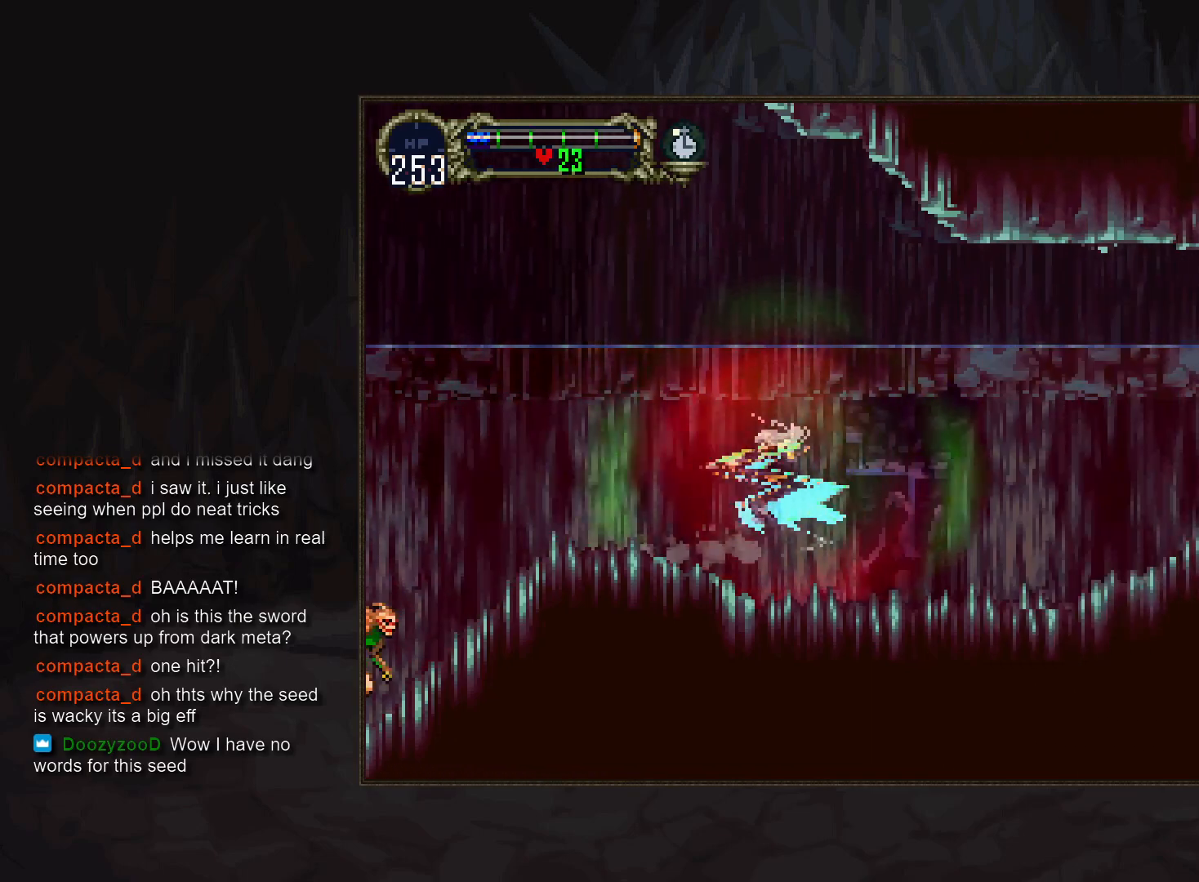
{"buttons": [], "events": []}
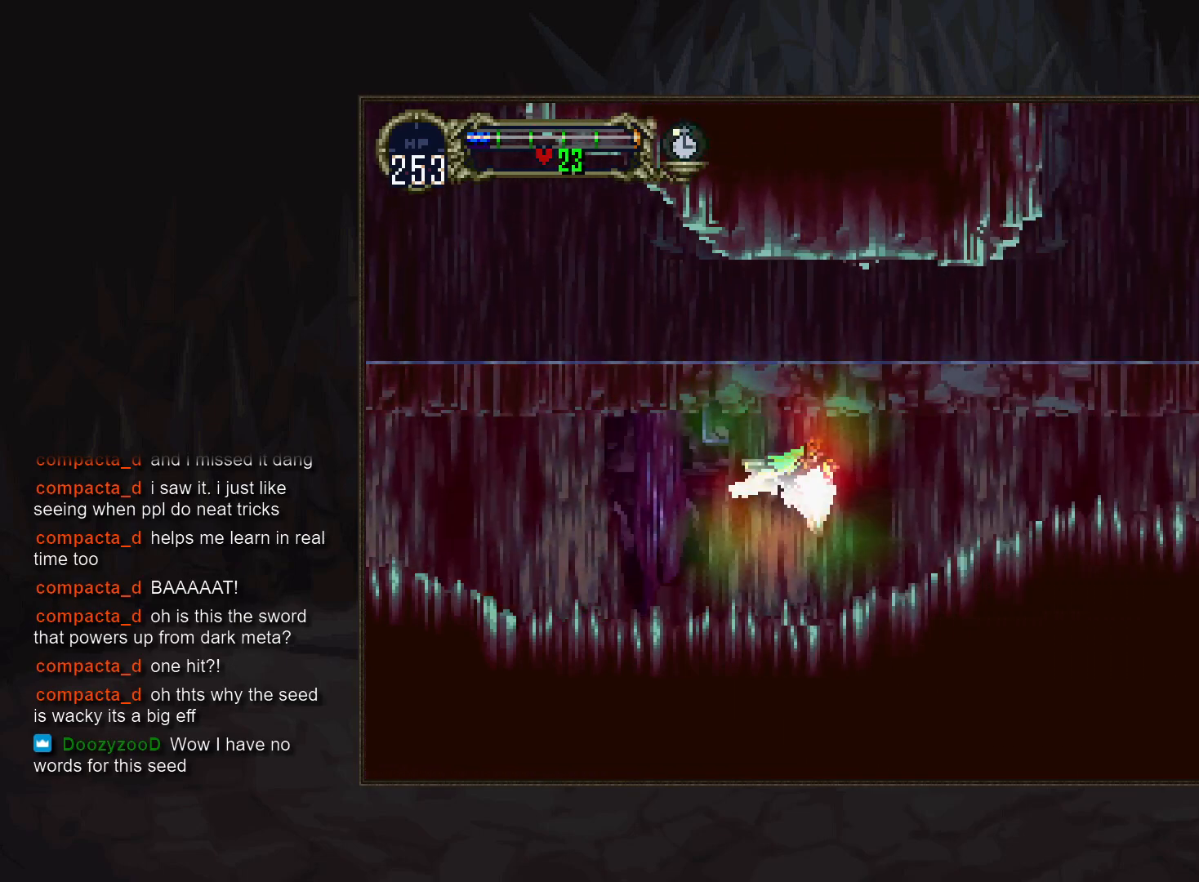
{"buttons": [], "events": [[283, "DPAD_DOWN", "down"], [433, "DPAD_DOWN", "up"]]}
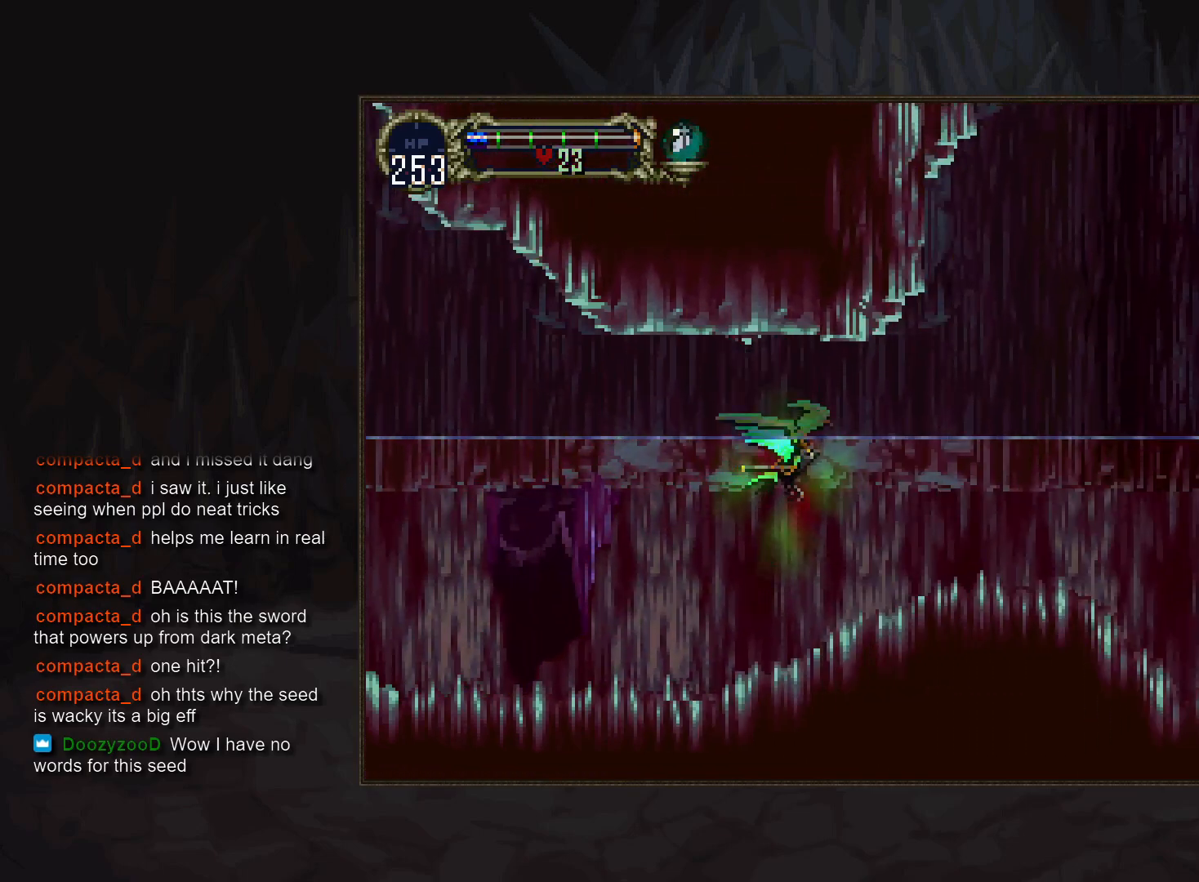
{"buttons": [], "events": [[117, "DPAD_DOWN", "down"], [217, "DPAD_DOWN", "up"]]}
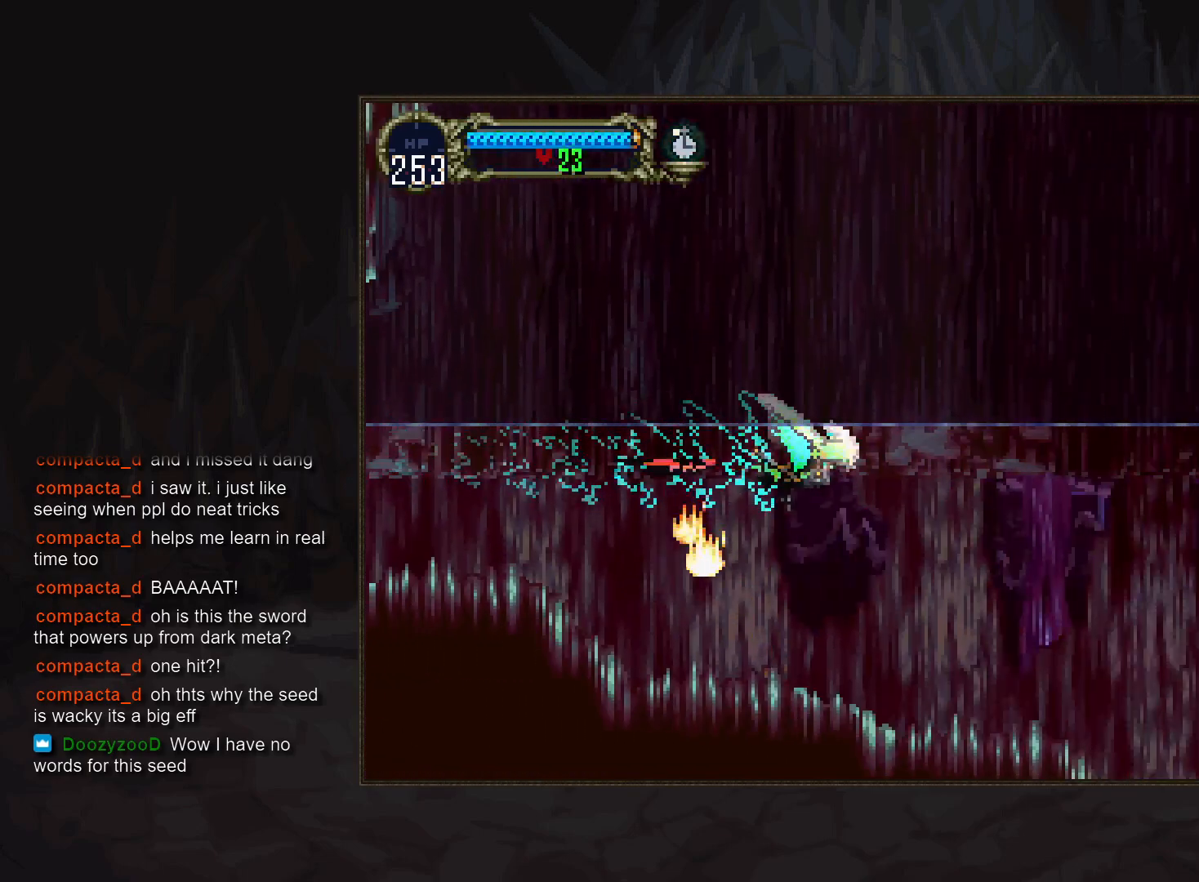
{"buttons": [], "events": [[267, "DPAD_DOWN", "down"], [433, "DPAD_DOWN", "up"]]}
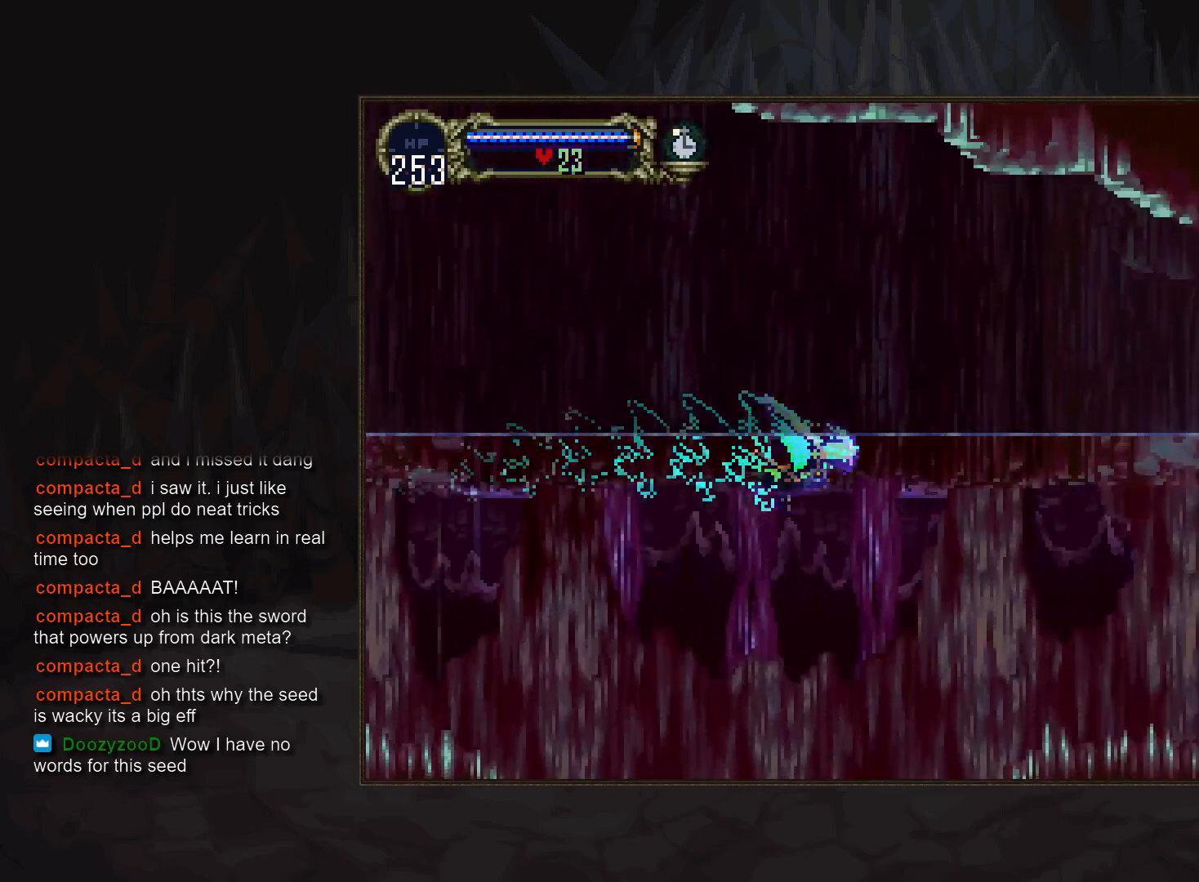
{"buttons": [], "events": [[50, "DPAD_DOWN", "down"], [150, "DPAD_DOWN", "up"]]}
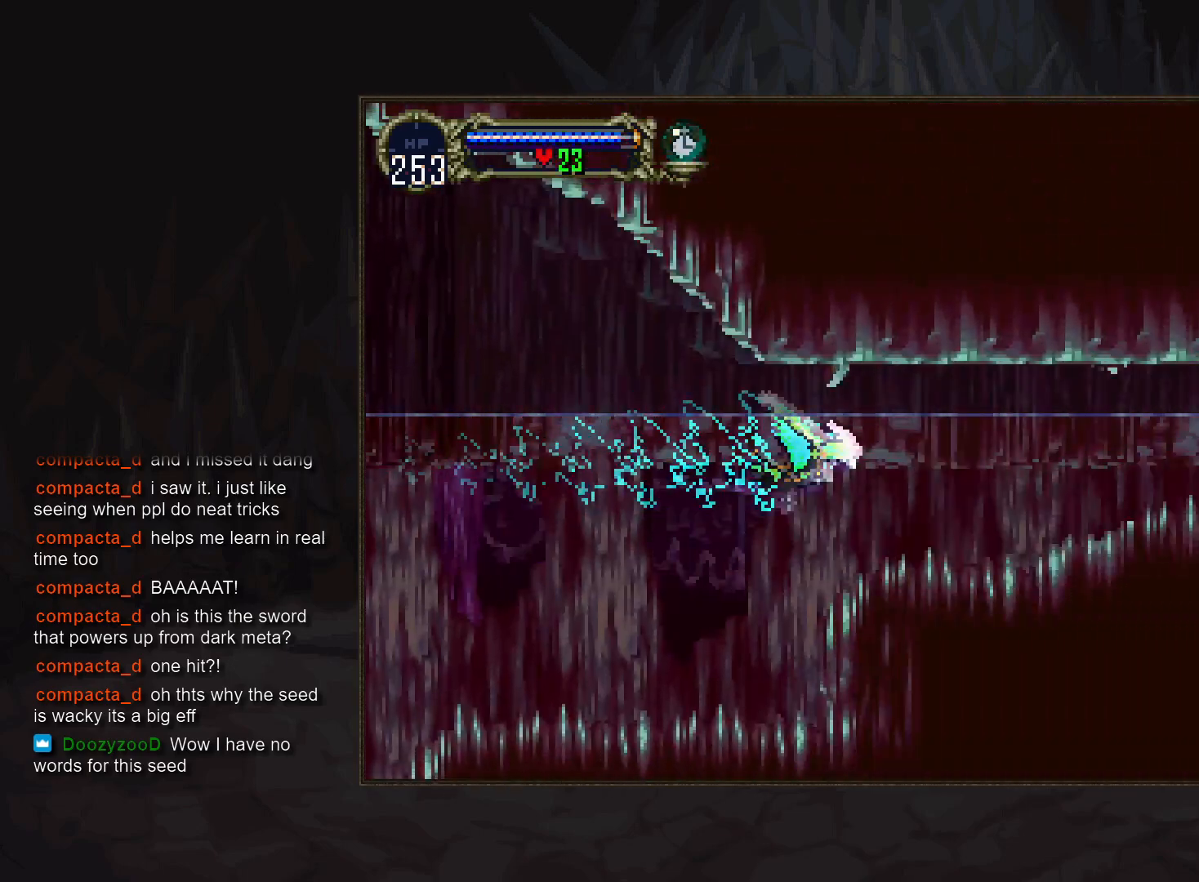
{"buttons": [], "events": [[267, "DPAD_DOWN", "down"], [433, "DPAD_DOWN", "up"]]}
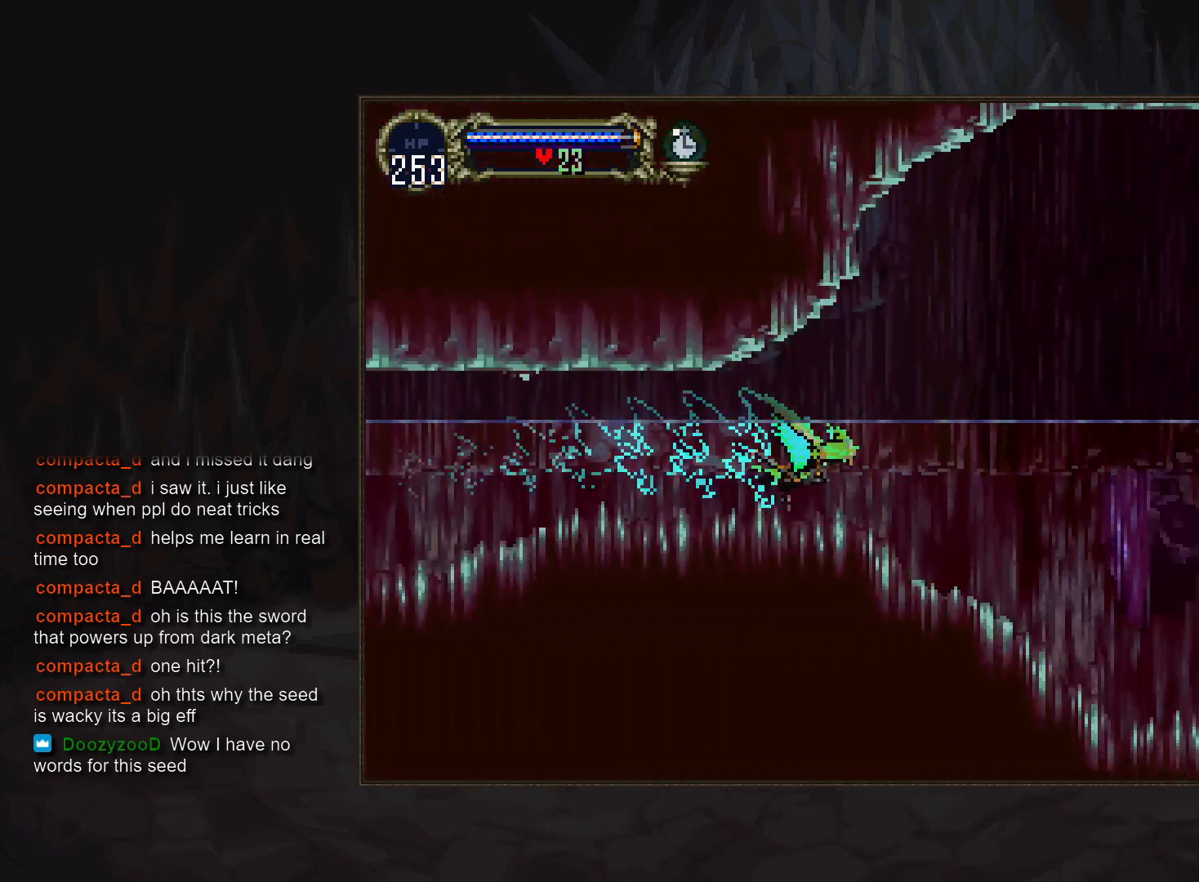
{"buttons": [], "events": [[150, "DPAD_DOWN", "down"], [250, "DPAD_DOWN", "up"]]}
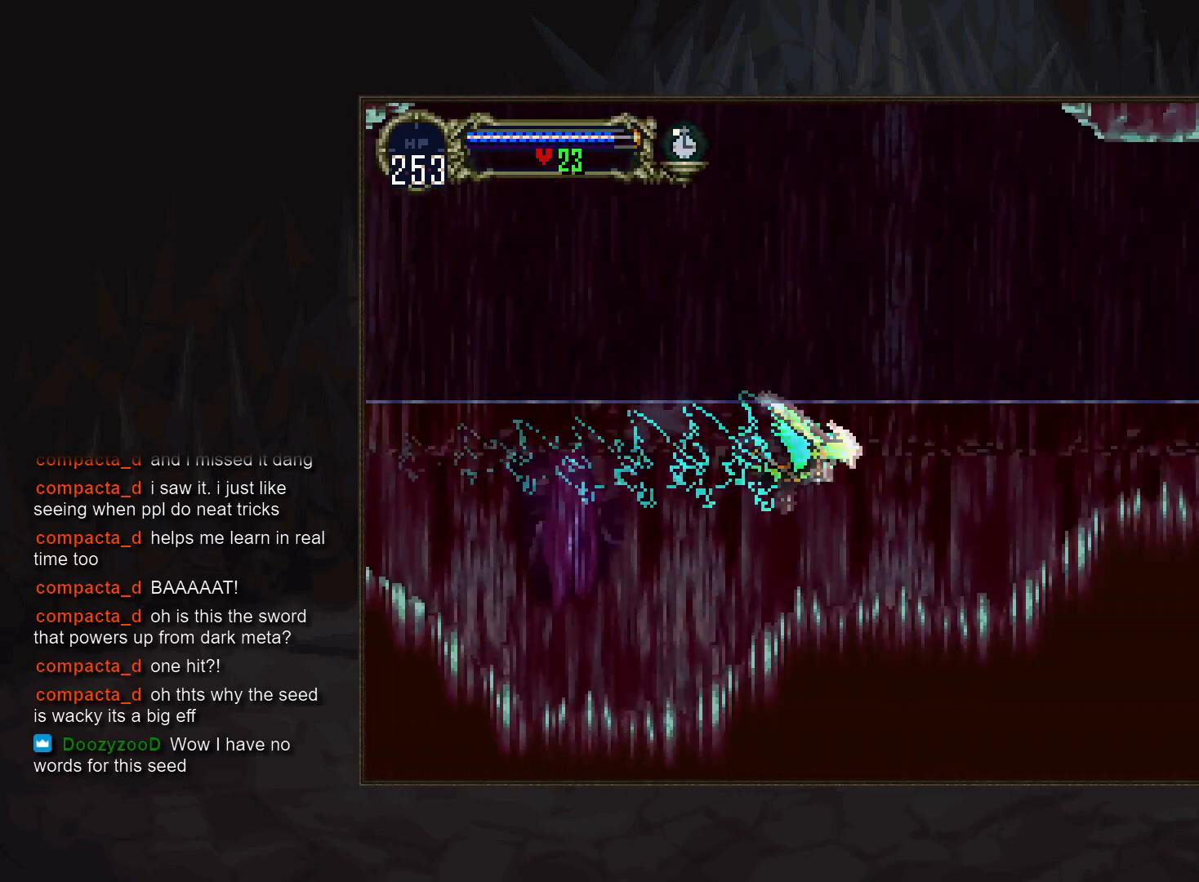
{"buttons": [], "events": [[250, "DPAD_DOWN", "down"], [417, "DPAD_DOWN", "up"]]}